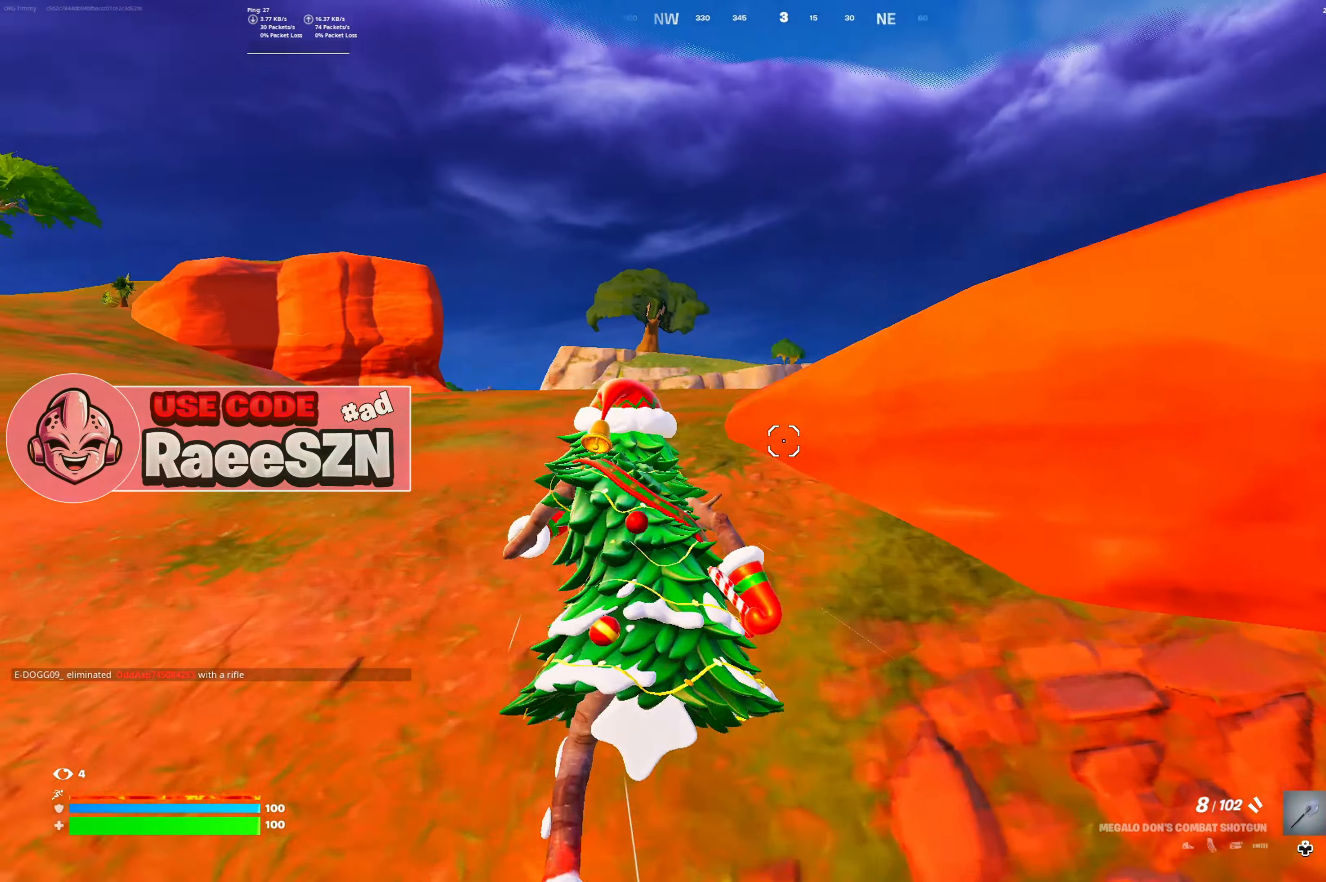
Gameplay with a controller (Xbox layout); each line is a JSON object with the inputs held at the frame after it. "button_events" lists button changes between this image and that frame as [ms after this image, input, new state], when the widget could be followed in between (sticks are given only as held states). Not read: L3.
{"buttons": [], "left_stick": "up-right", "right_stick": "center", "button_events": [[50, "DPAD_LEFT", "down"], [201, "DPAD_LEFT", "up"]]}
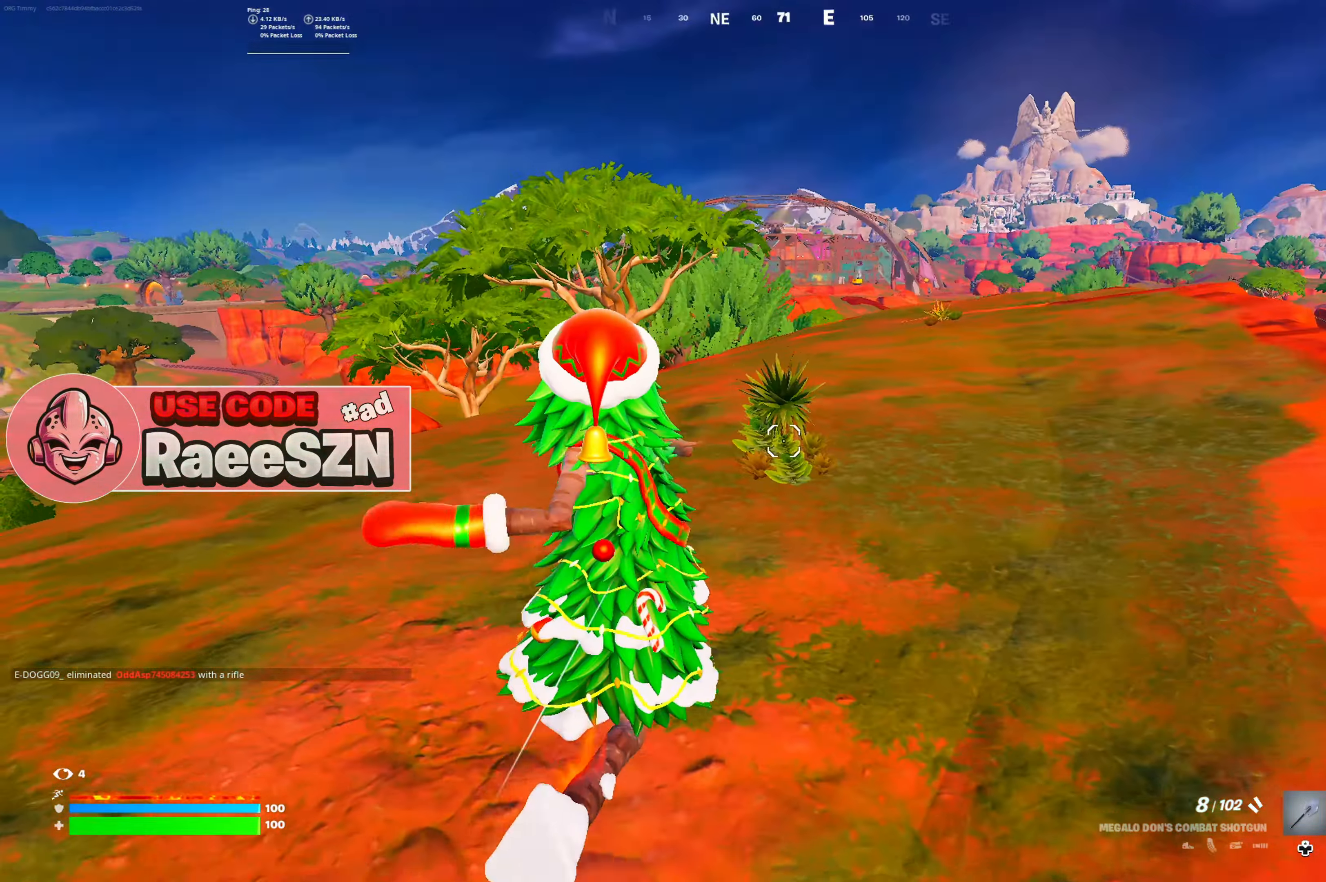
{"buttons": ["Y"], "left_stick": "up-right", "right_stick": "center", "button_events": [[467, "Y", "down"]]}
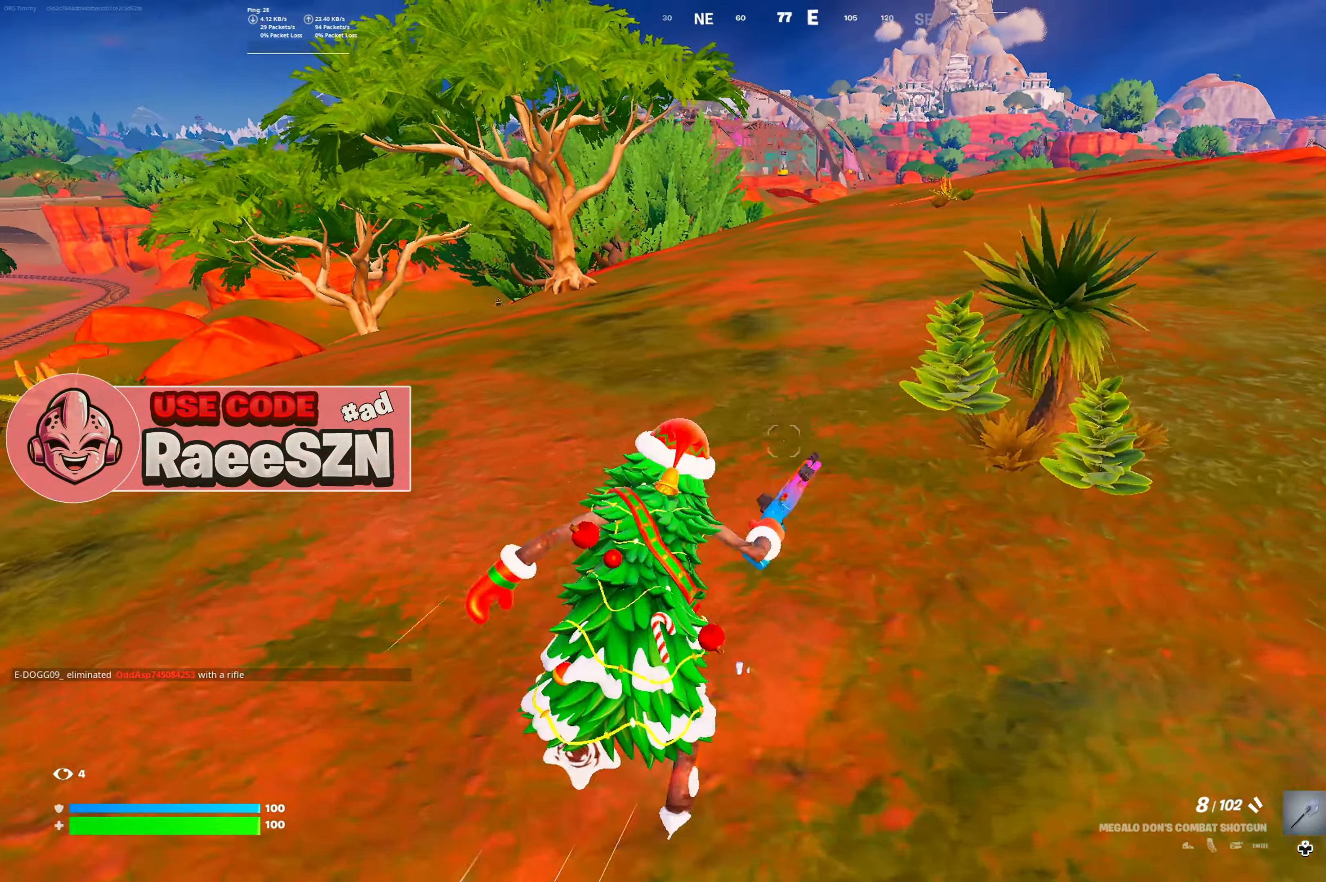
{"buttons": ["Y"], "left_stick": "up", "right_stick": "center", "button_events": [[84, "DPAD_LEFT", "down"], [151, "Y", "up"], [217, "DPAD_LEFT", "up"], [468, "Y", "down"]]}
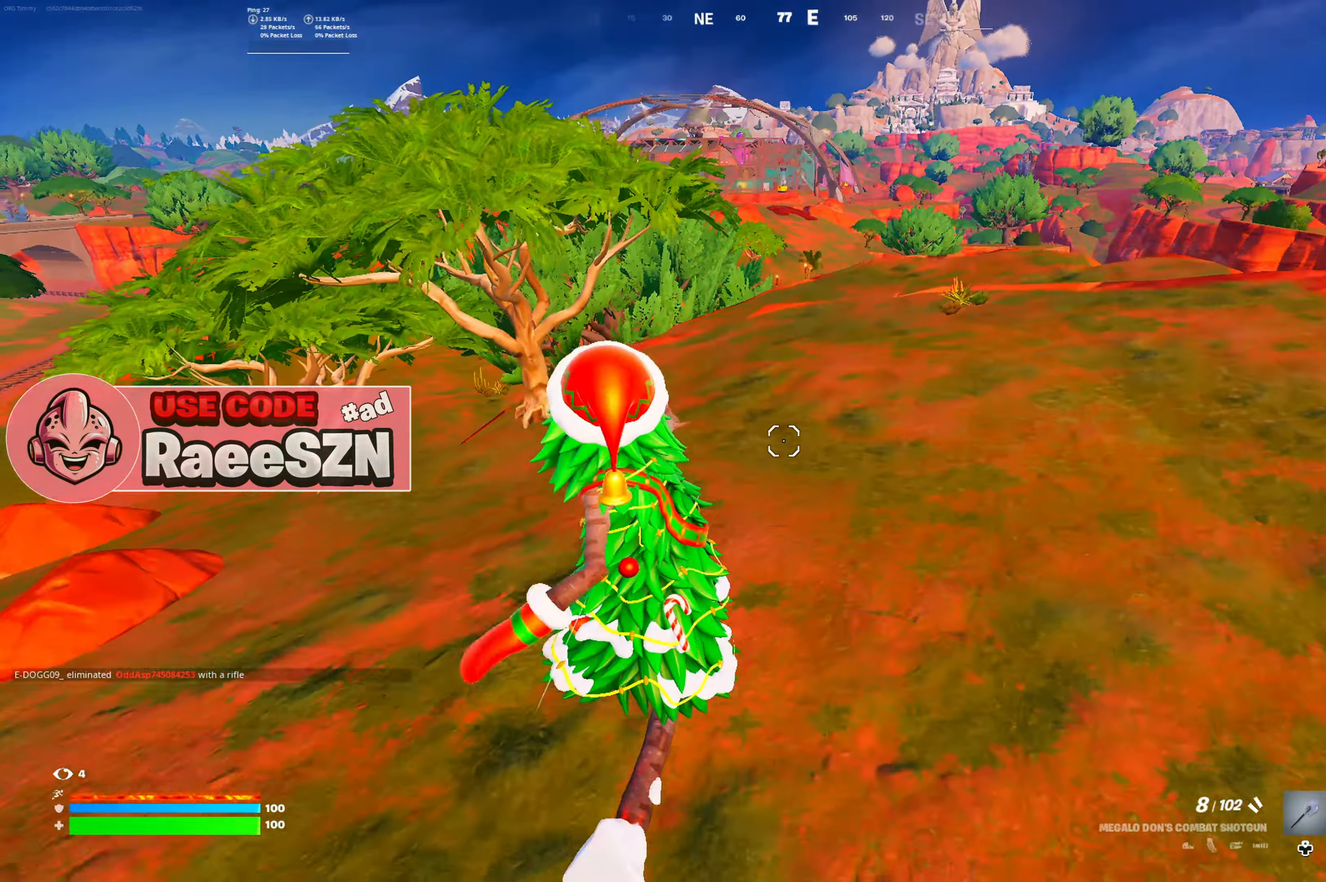
{"buttons": ["Y"], "left_stick": "up", "right_stick": "center", "button_events": []}
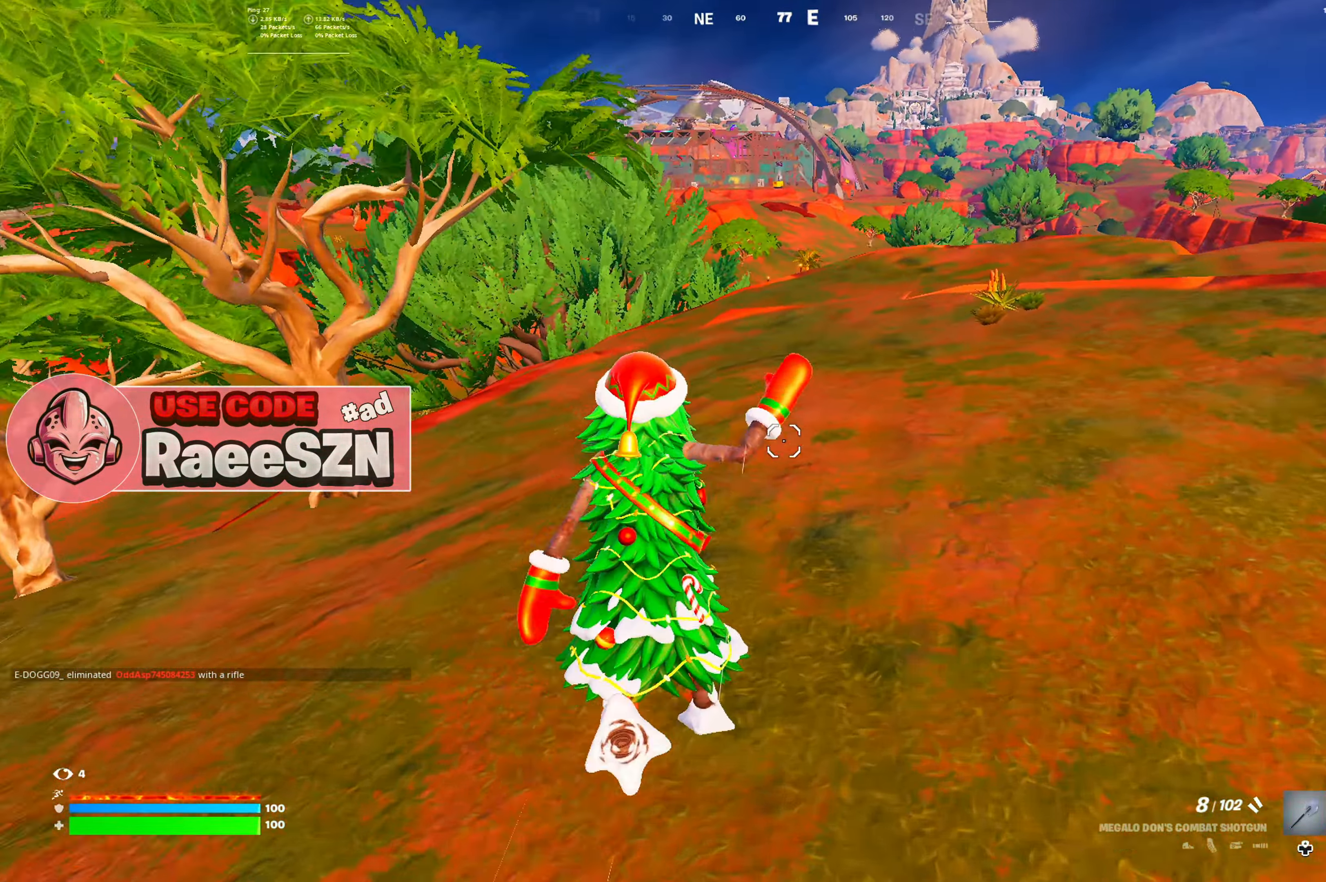
{"buttons": [], "left_stick": "up", "right_stick": "center", "button_events": [[217, "DPAD_LEFT", "down"], [251, "Y", "up"], [367, "DPAD_LEFT", "up"]]}
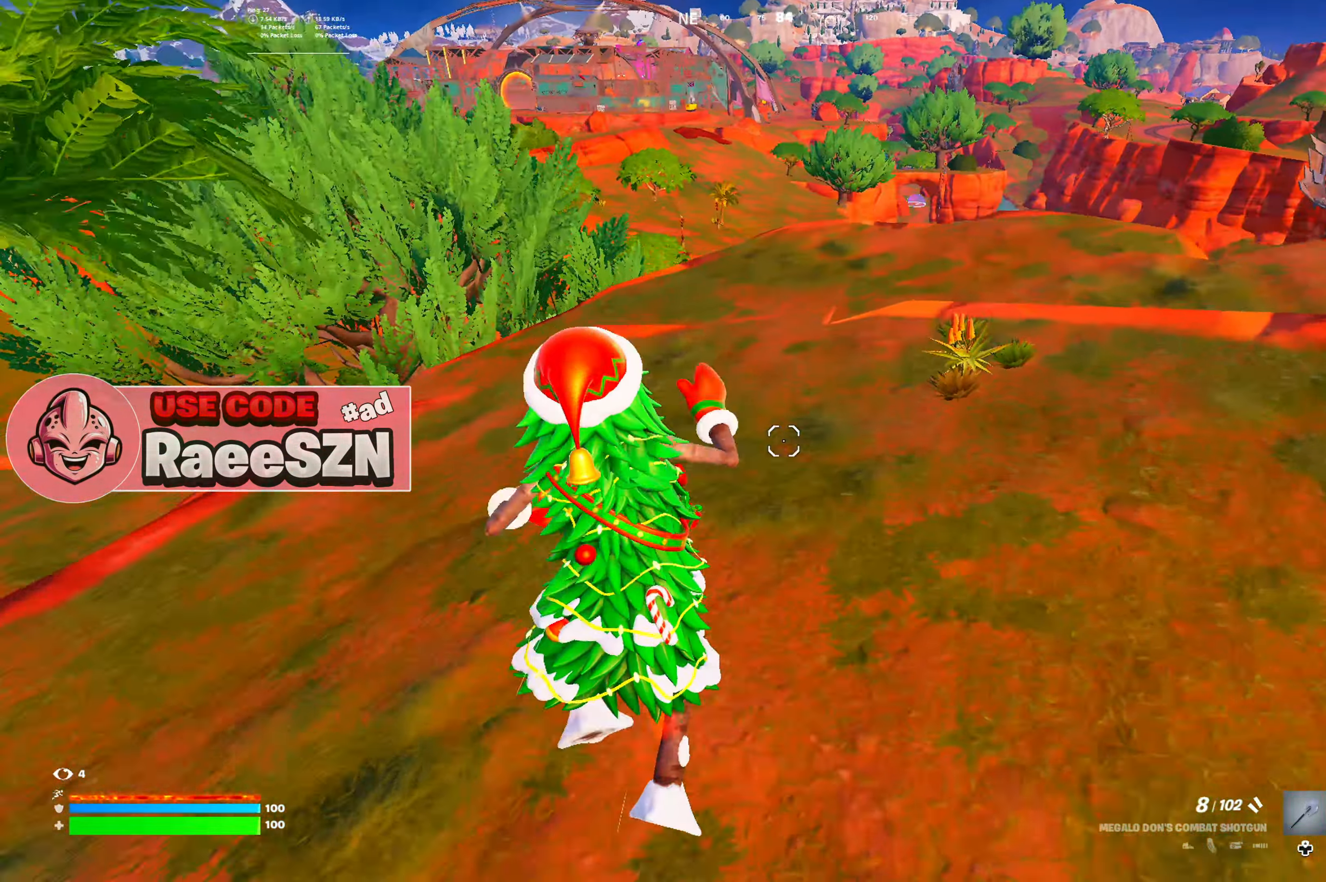
{"buttons": ["Y"], "left_stick": "up", "right_stick": "center", "button_events": [[17, "Y", "down"]]}
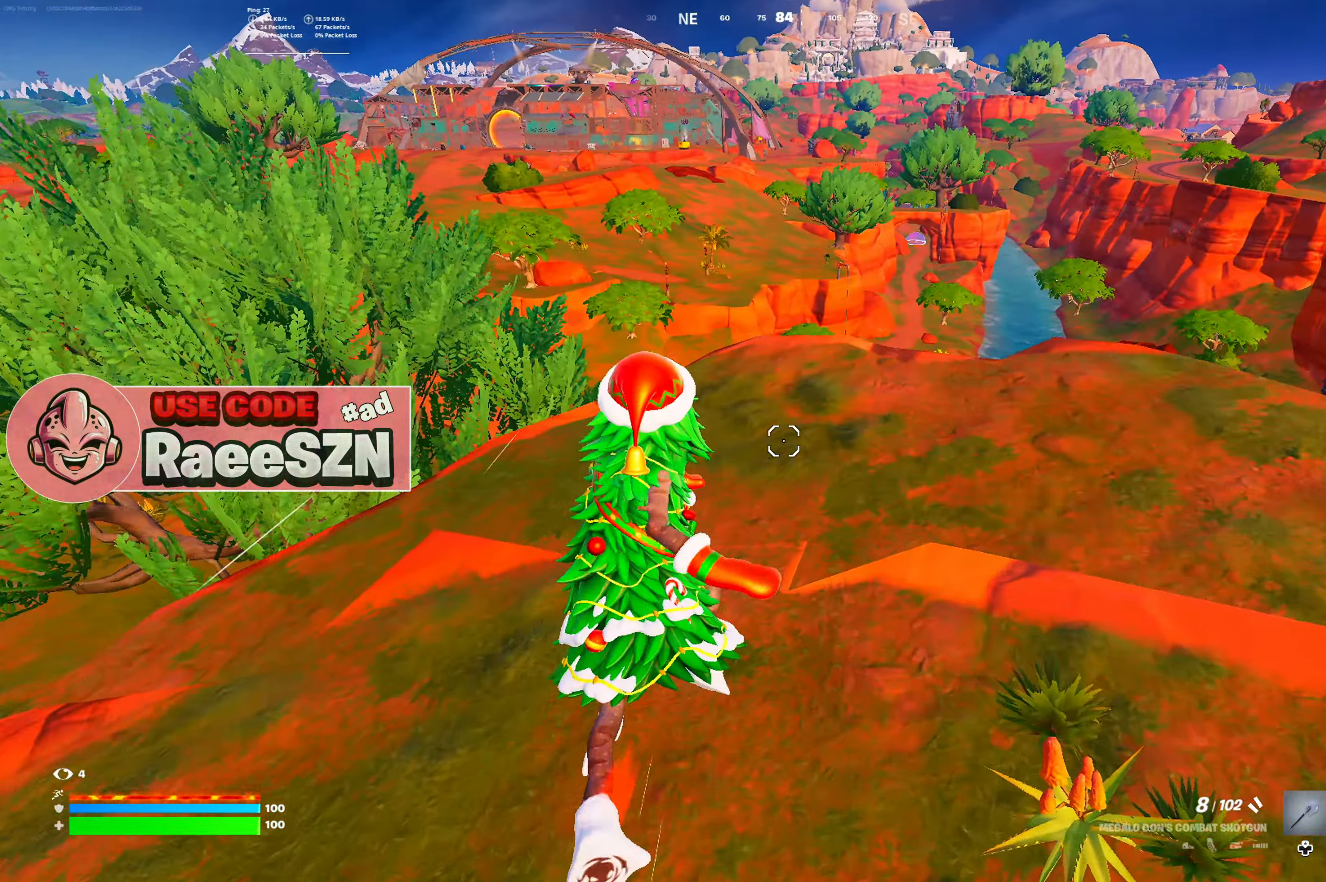
{"buttons": ["DPAD_LEFT"], "left_stick": "up", "right_stick": "center", "button_events": [[401, "DPAD_LEFT", "down"], [401, "Y", "up"]]}
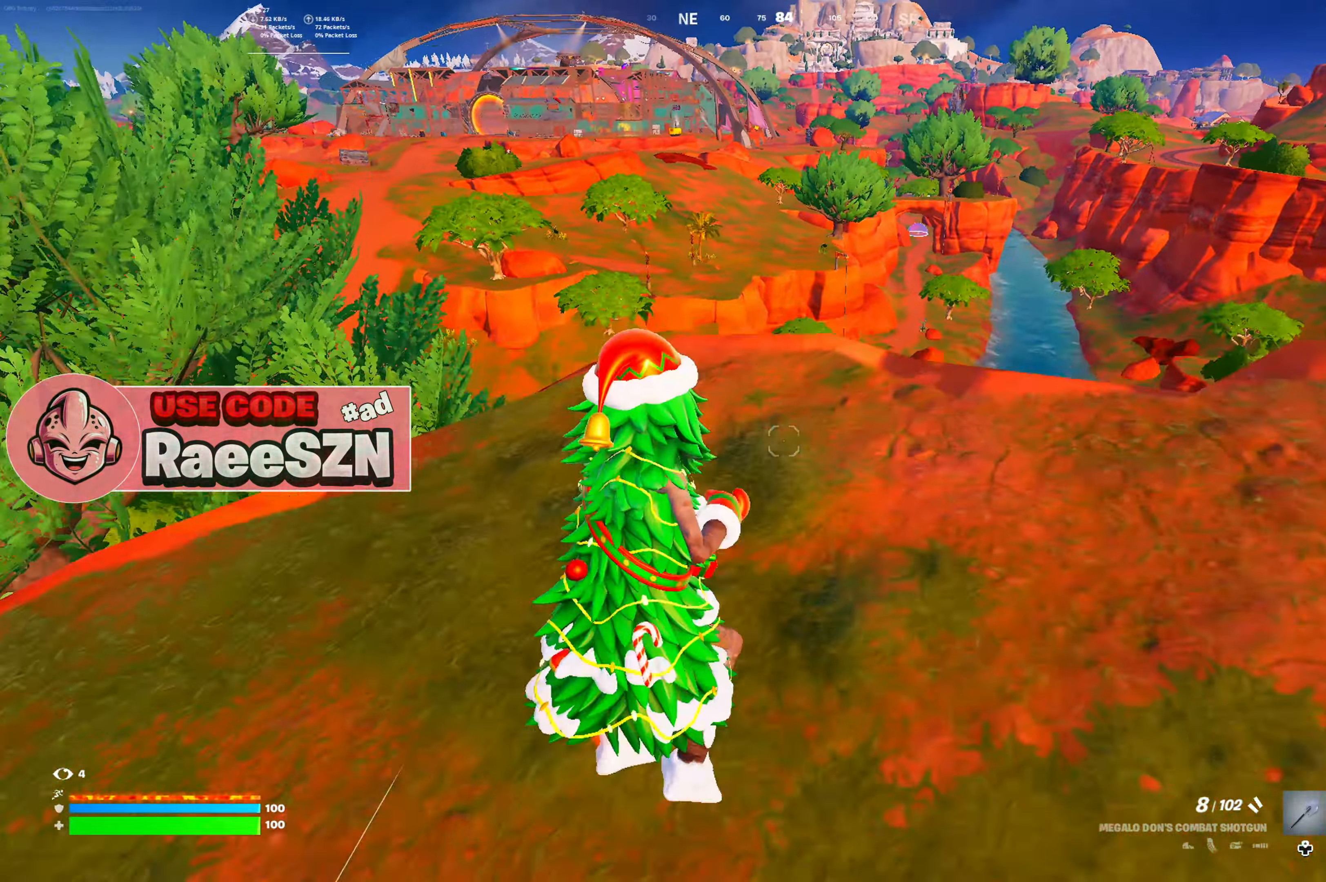
{"buttons": [], "left_stick": "up", "right_stick": "center", "button_events": [[17, "DPAD_LEFT", "up"], [267, "R1", "down"], [367, "R1", "up"]]}
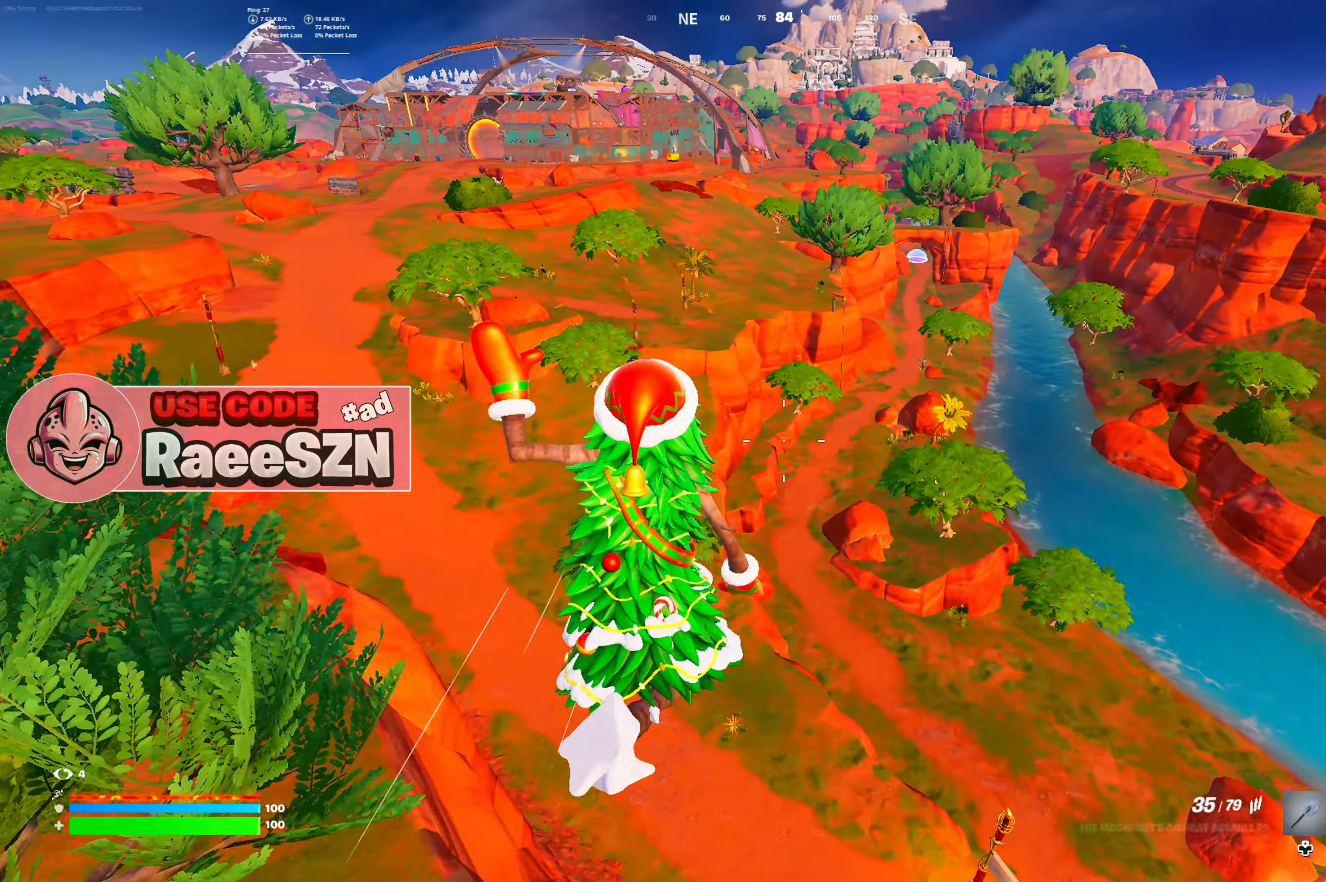
{"buttons": [], "left_stick": "up", "right_stick": "center", "button_events": []}
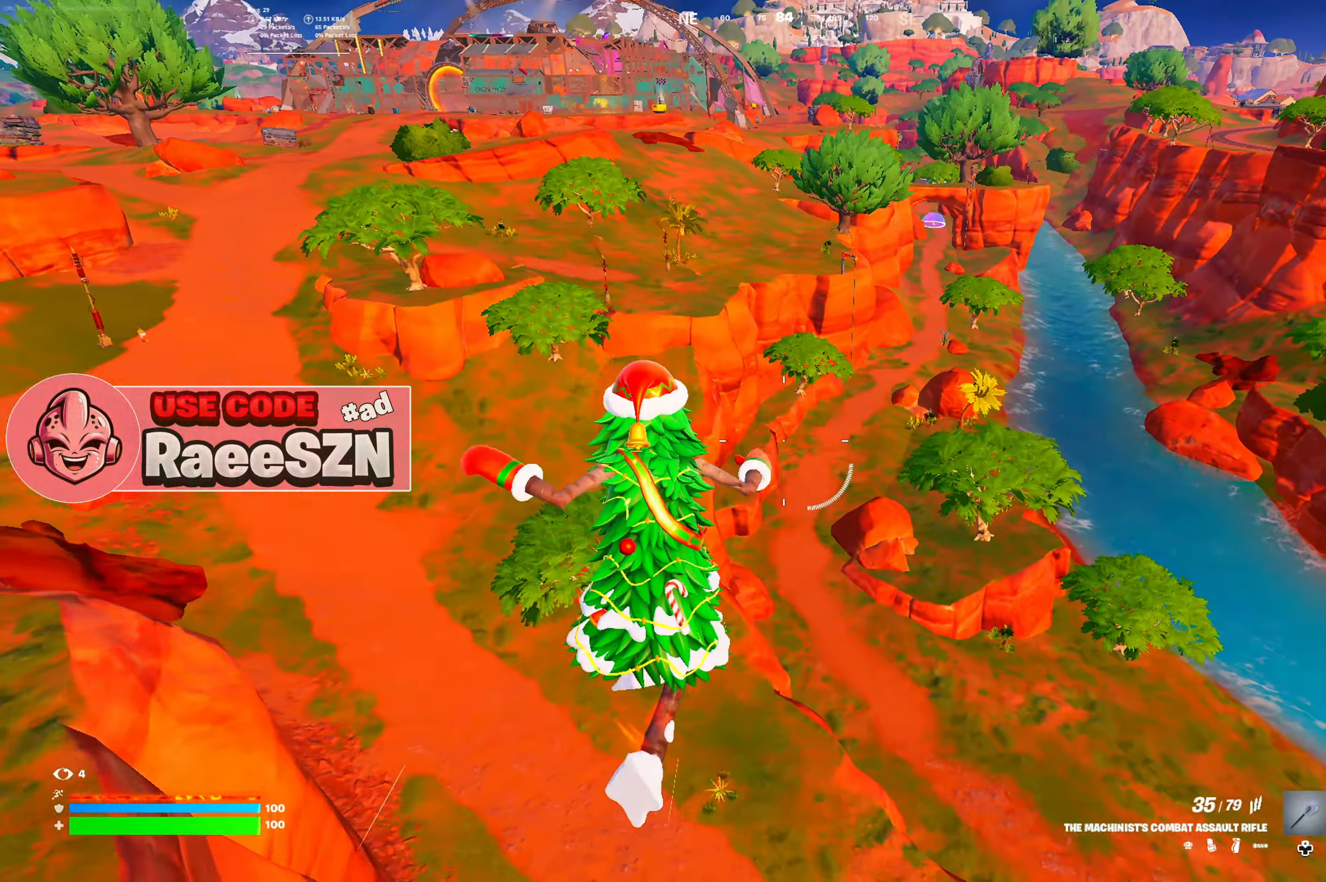
{"buttons": ["Y"], "left_stick": "up", "right_stick": "center", "button_events": [[467, "Y", "down"]]}
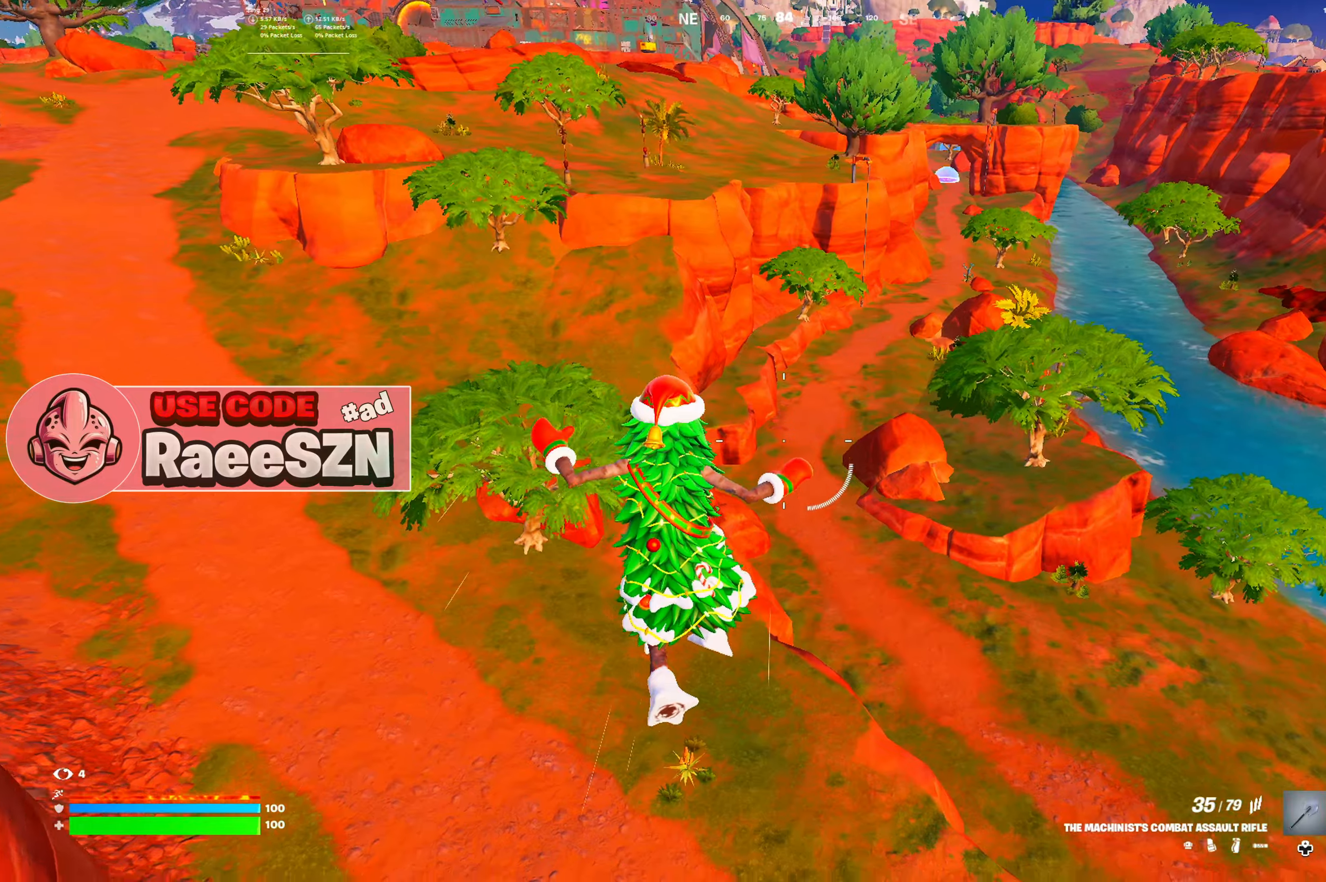
{"buttons": ["Y"], "left_stick": "up", "right_stick": "center", "button_events": []}
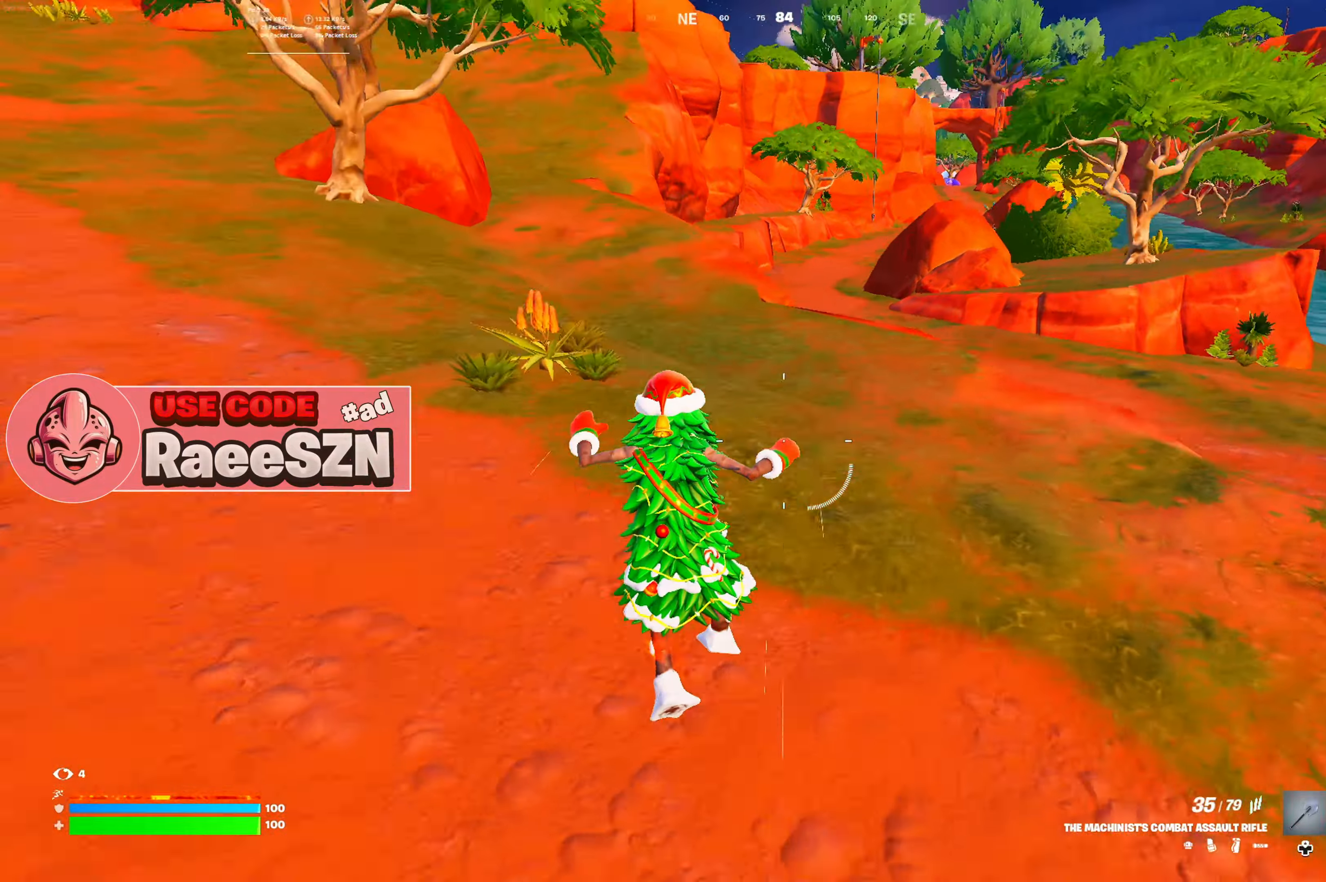
{"buttons": [], "left_stick": "up-left", "right_stick": "center", "button_events": [[167, "DPAD_LEFT", "down"], [183, "Y", "up"], [300, "DPAD_LEFT", "up"]]}